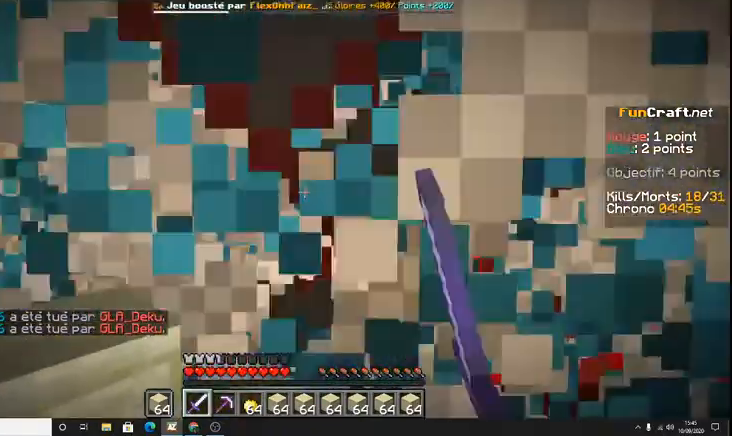
Gameplay with keyboard; each line is a JSON object with the keys held at the frame after it. "events" lists presses ("down") and releases ("up") of "d", "q", "s", "shift", "space" and "z" between this image and that frame as [ms after this image, input, new state], when the widget could be followed in between. No other keys are recorded. Mouse input is not recorded.
{"keys": [], "events": [[433, "s", "up"]]}
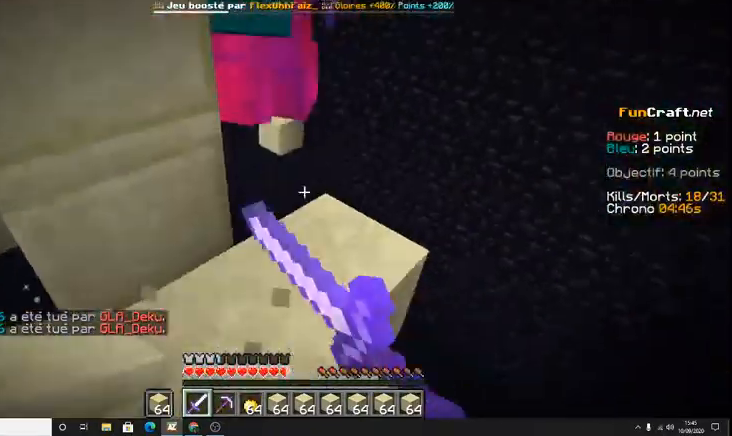
{"keys": [], "events": []}
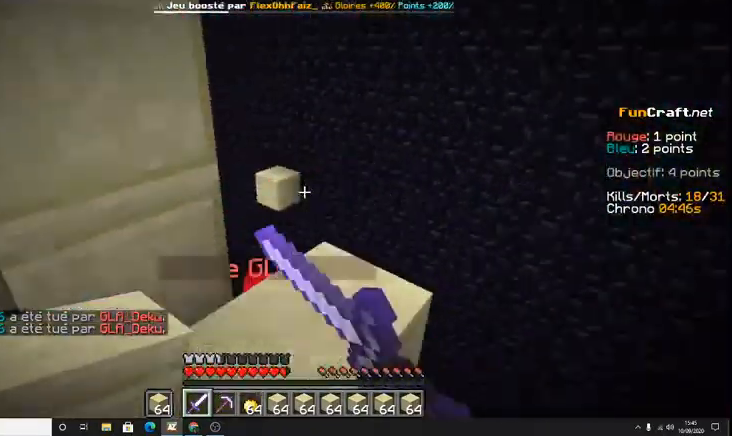
{"keys": [], "events": [[133, "z", "down"], [467, "z", "up"]]}
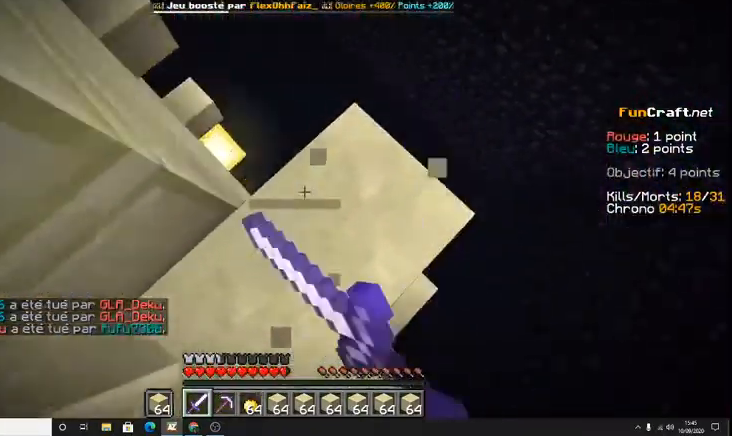
{"keys": ["space", "z"], "events": [[333, "z", "down"], [433, "space", "down"]]}
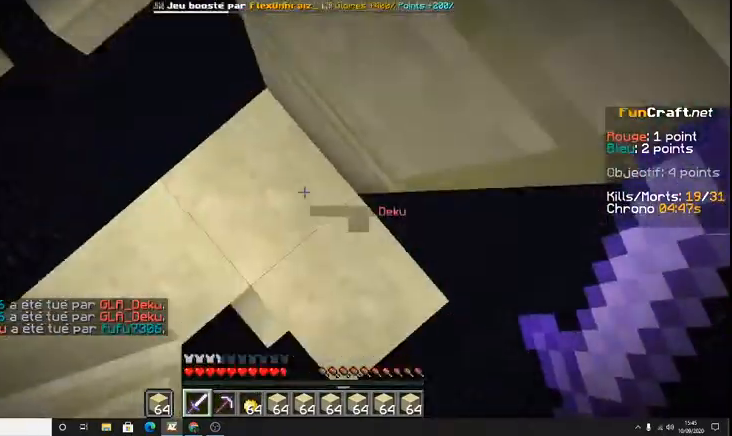
{"keys": ["space", "z"], "events": [[133, "z", "up"], [333, "z", "down"]]}
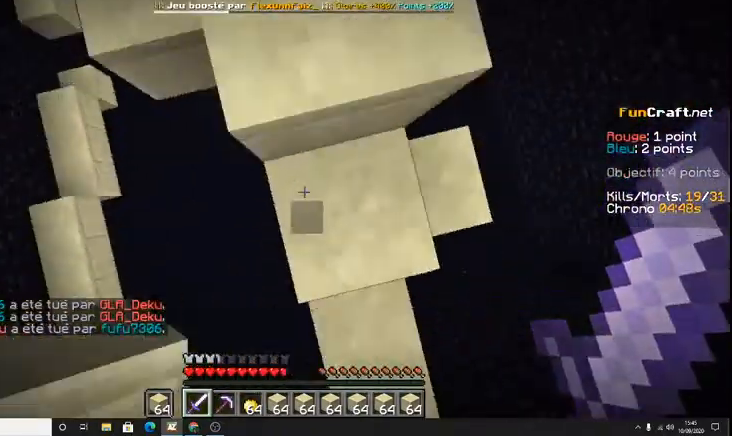
{"keys": [], "events": [[33, "z", "up"], [100, "space", "up"], [267, "s", "down"], [367, "s", "up"]]}